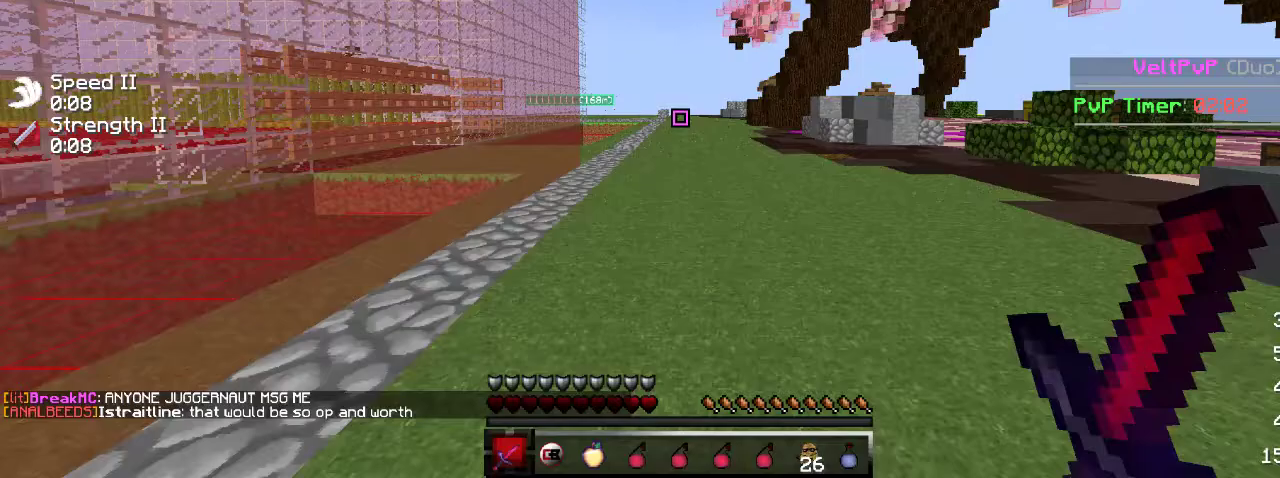
Gameplay with keyboard; each line is a JSON object with the keys held at the frame after it. "events" lists presses ("down") and releases ("up") of "a", "d", "s" and "w" between this image and that frame as [ms after this image, input, new state], when the widget could be followed in between. No other keys are recorded. Mouse input is not recorded.
{"keys": ["w"], "events": []}
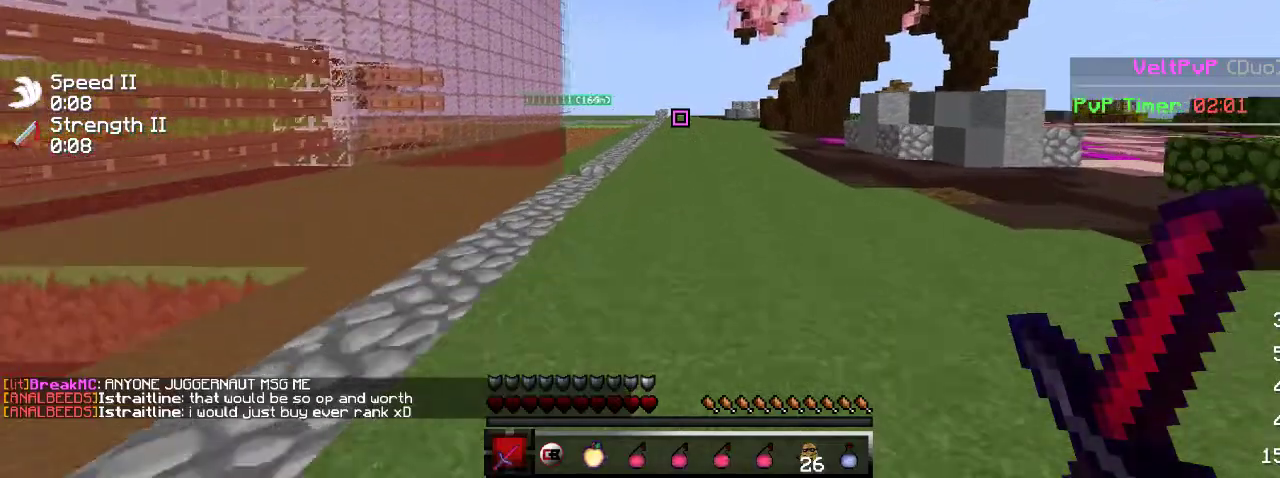
{"keys": ["w"], "events": []}
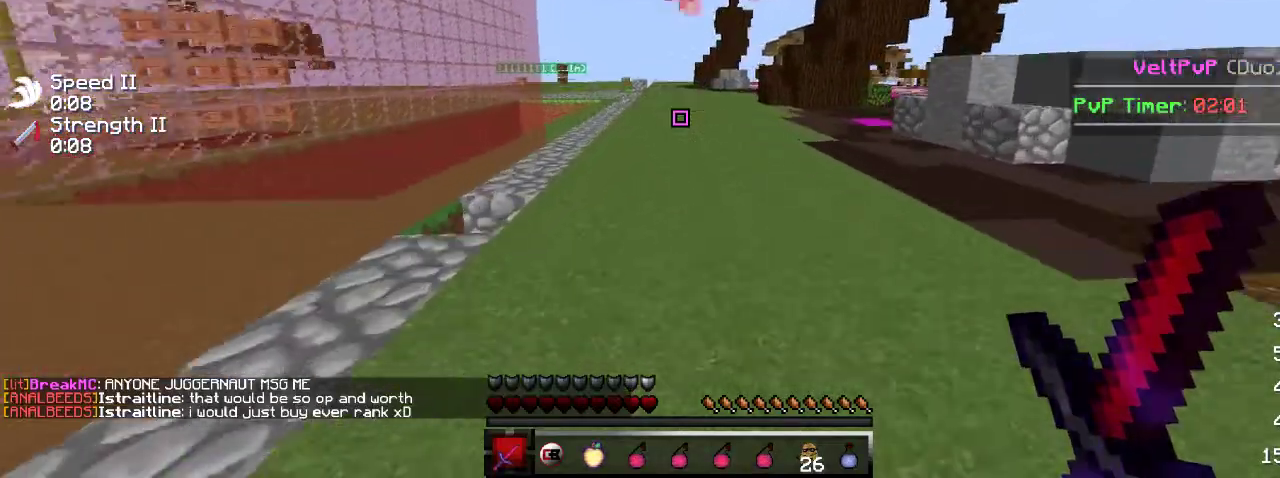
{"keys": ["w"], "events": []}
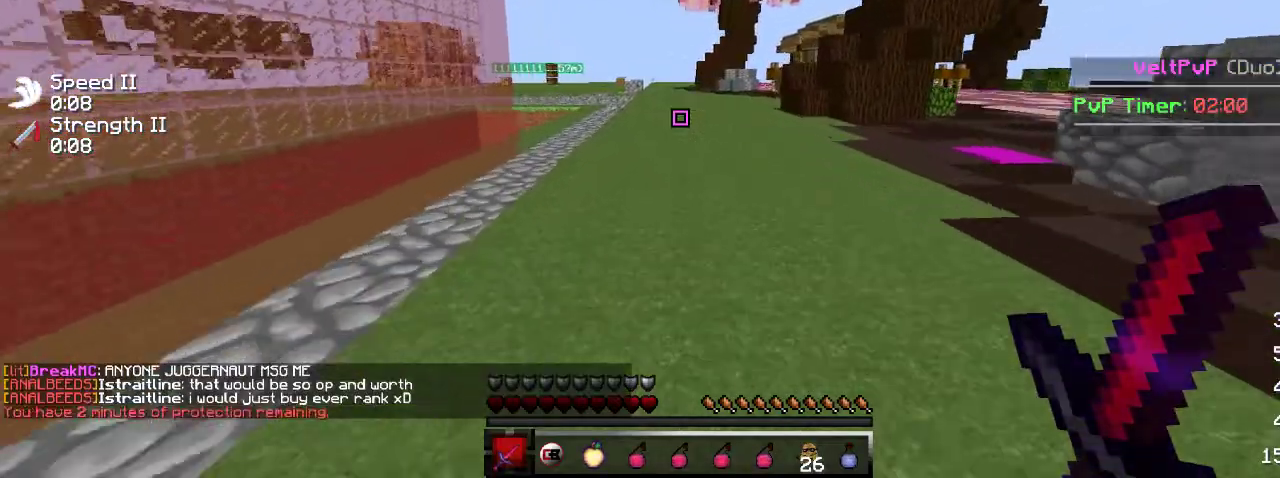
{"keys": ["w"], "events": []}
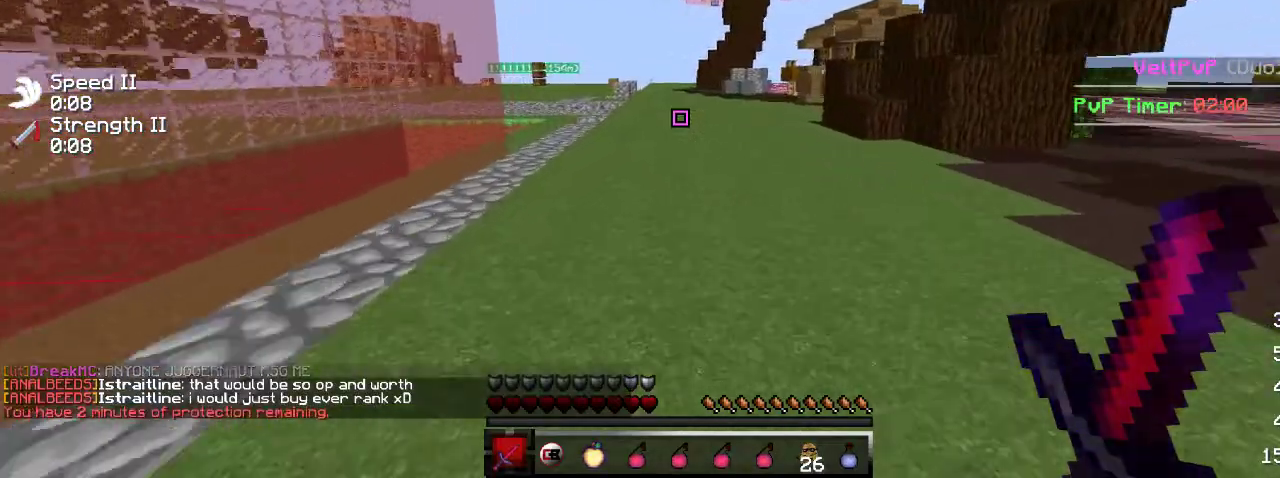
{"keys": ["w"], "events": []}
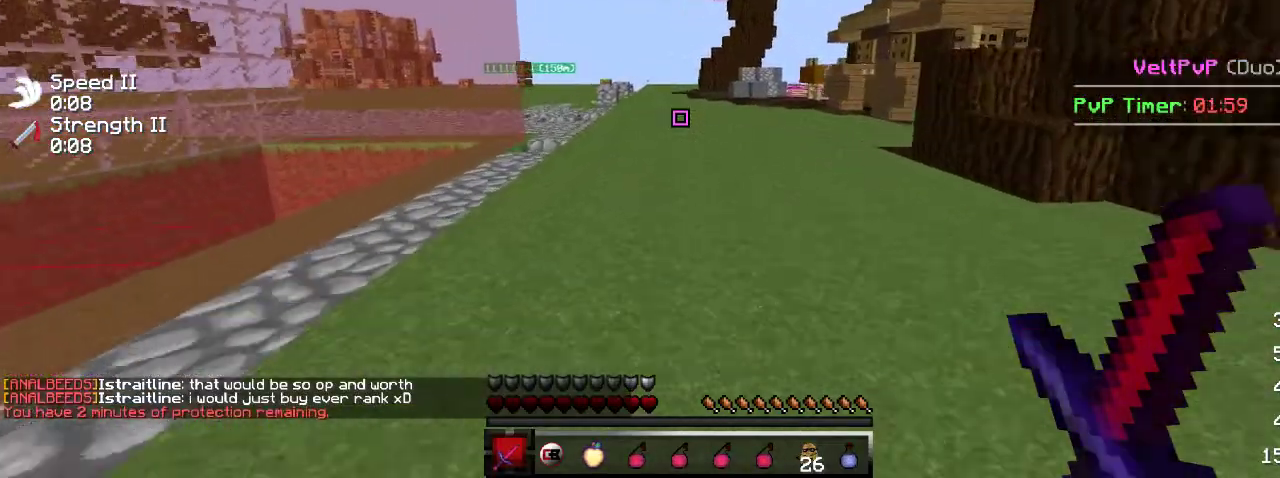
{"keys": ["w"], "events": []}
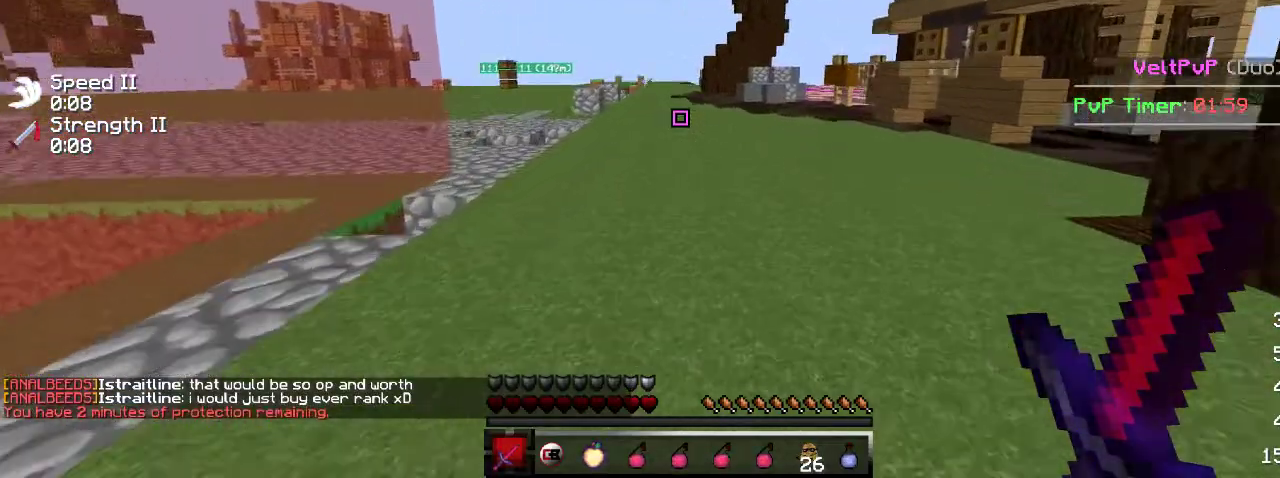
{"keys": ["w"], "events": []}
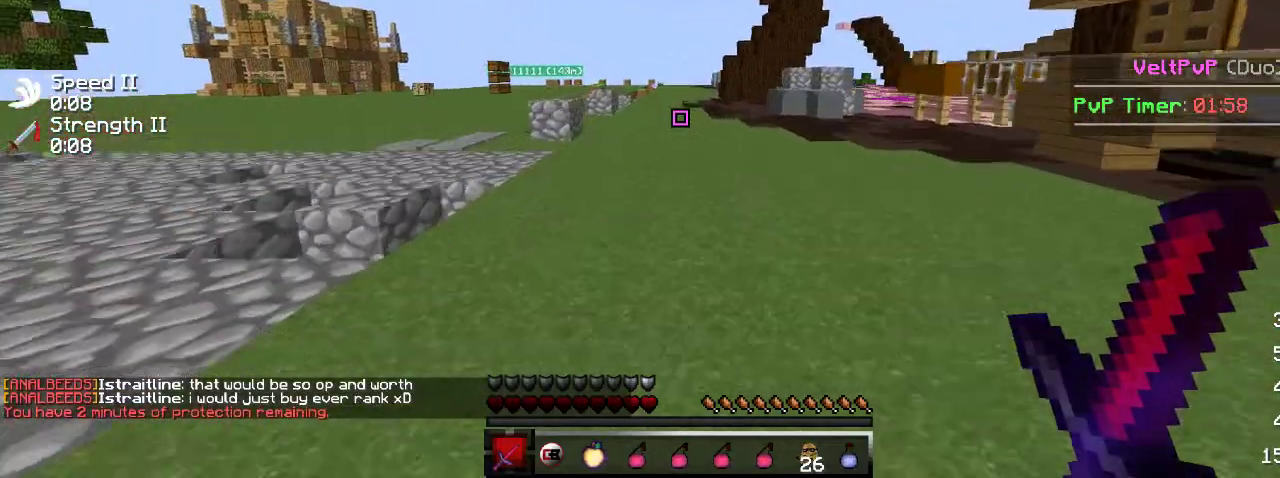
{"keys": ["w"], "events": []}
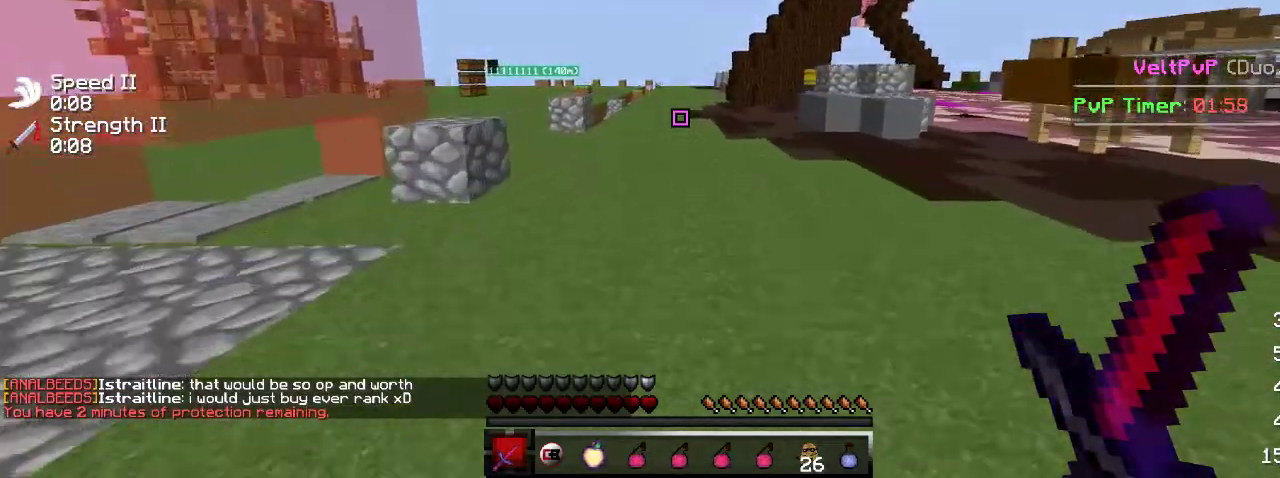
{"keys": ["w"], "events": []}
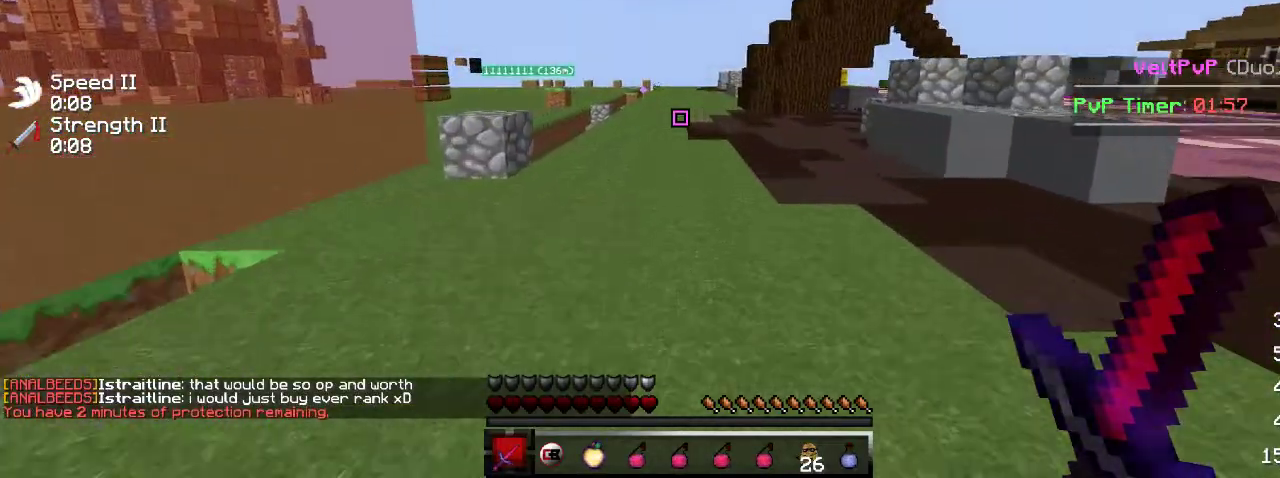
{"keys": ["w"], "events": []}
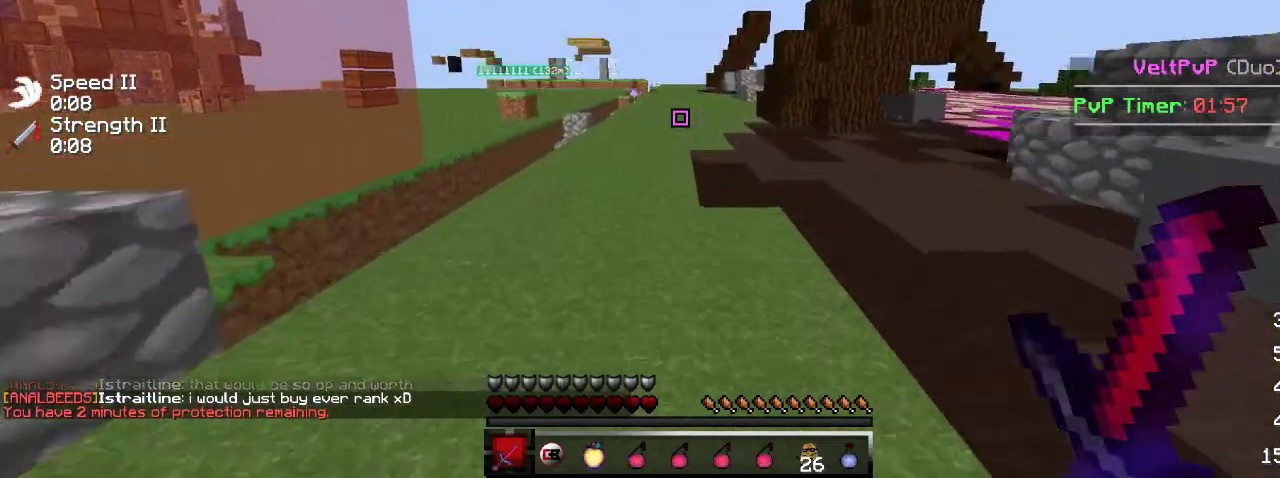
{"keys": ["w"], "events": []}
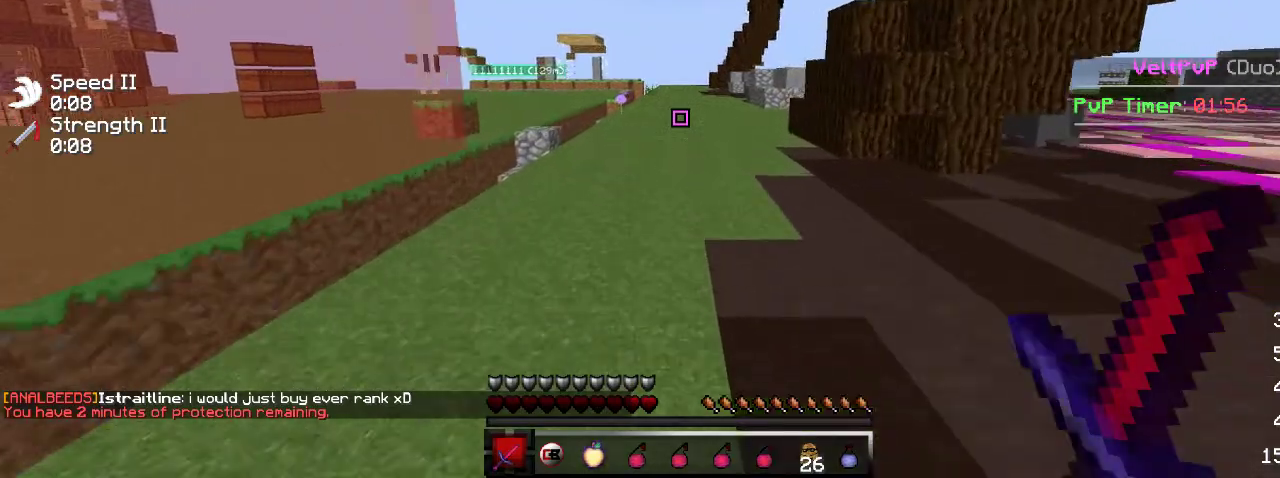
{"keys": ["w"], "events": []}
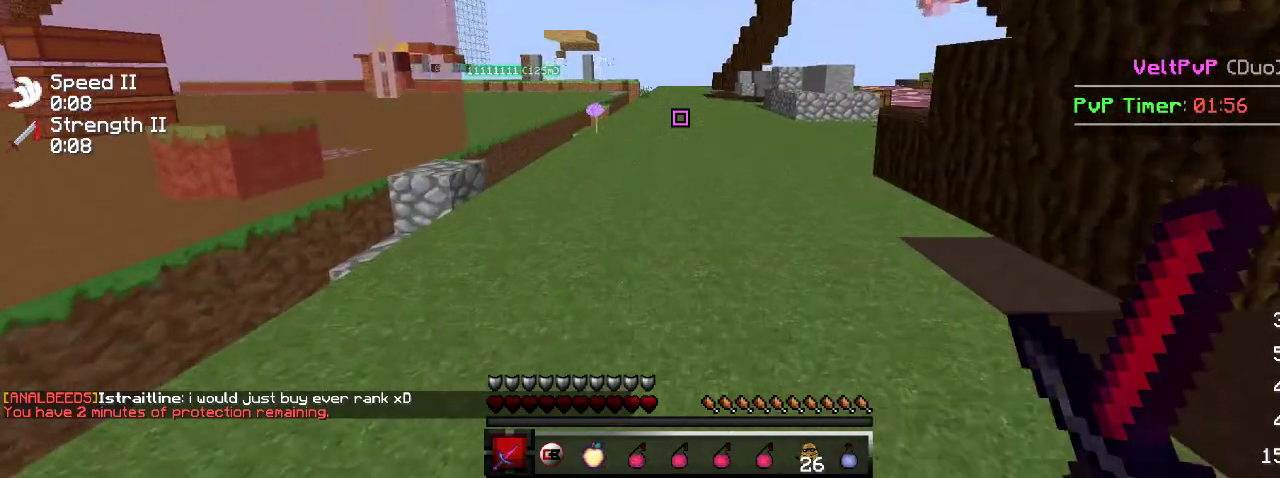
{"keys": ["w"], "events": []}
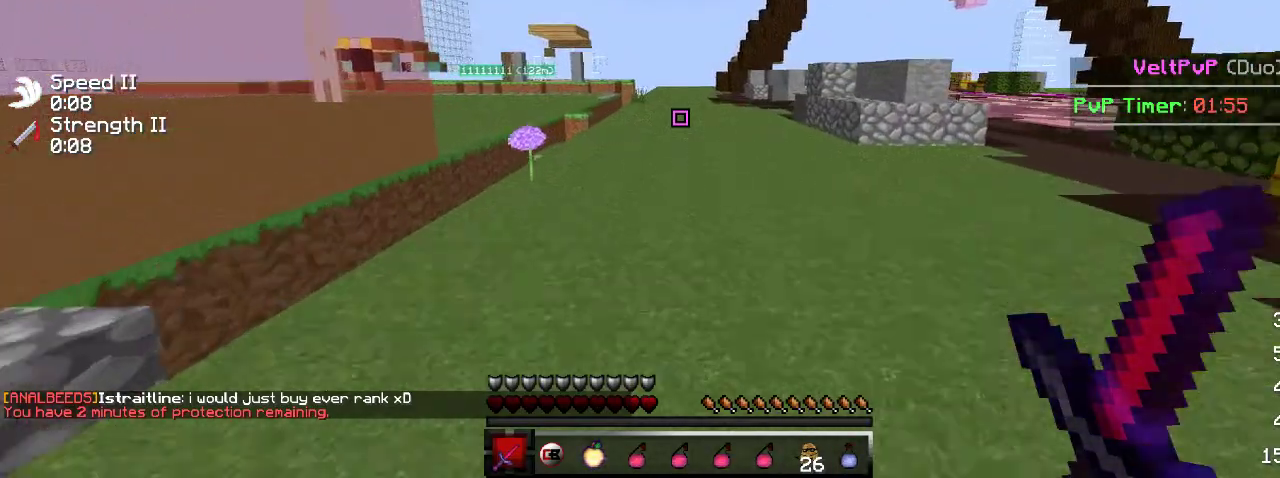
{"keys": ["w"], "events": []}